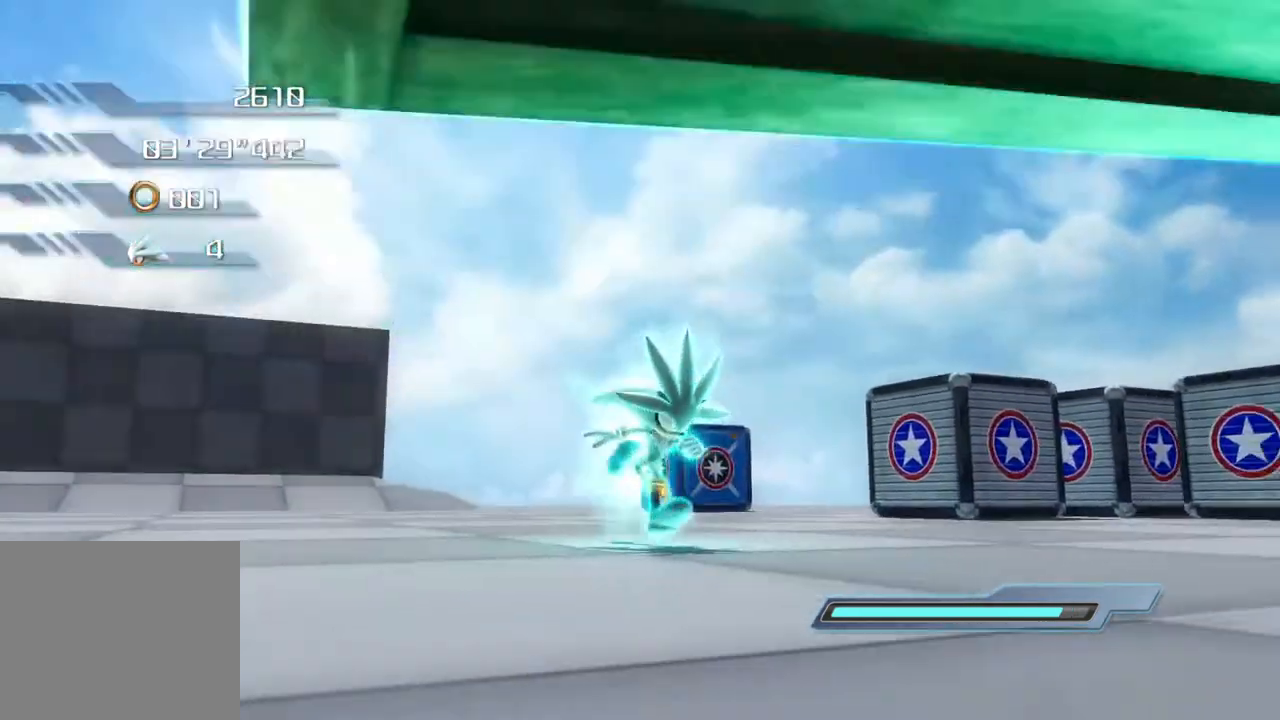
Gameplay with a controller (PlayStation layout); each line is a JSON object with the inputs held at the frame after it. "events" lists button and stick changes between this image and that frame as [ms after this image, input, new state], when the widget could be followed in between.
{"buttons": ["R2"], "left_stick": "down-right", "right_stick": "center", "events": []}
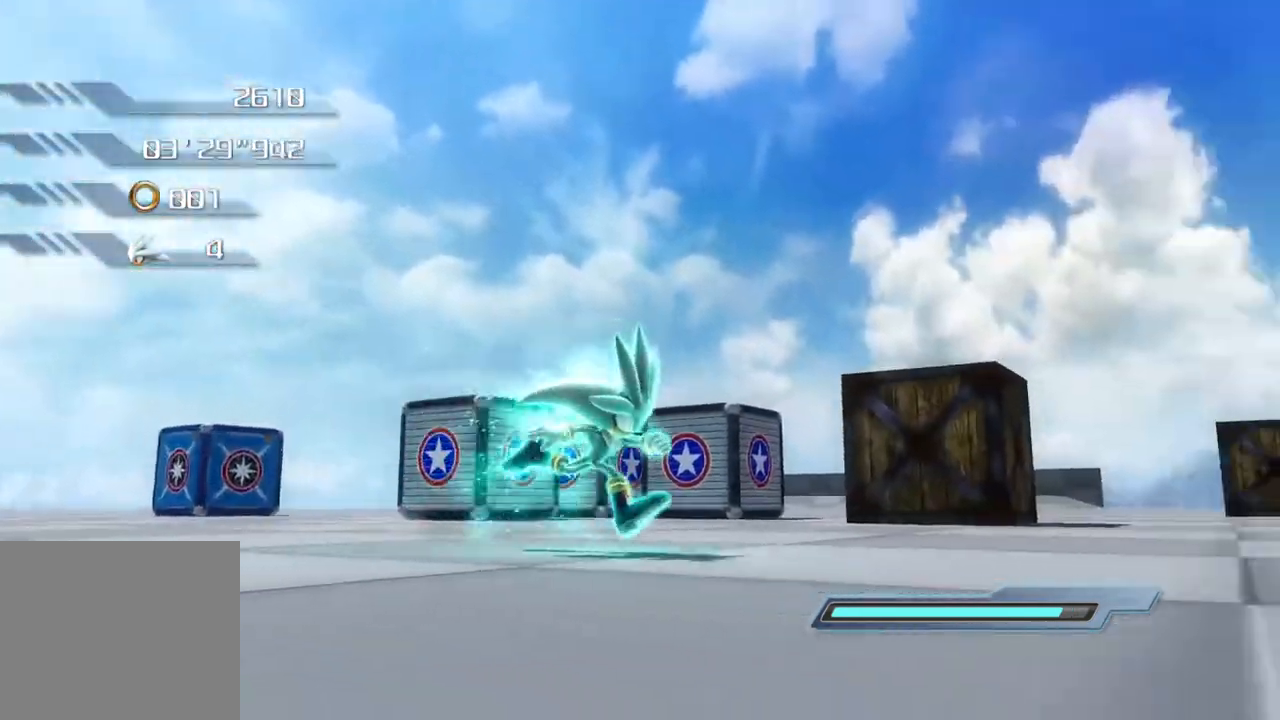
{"buttons": ["R2"], "left_stick": "right", "right_stick": "center", "events": [[200, "left_stick", "right"]]}
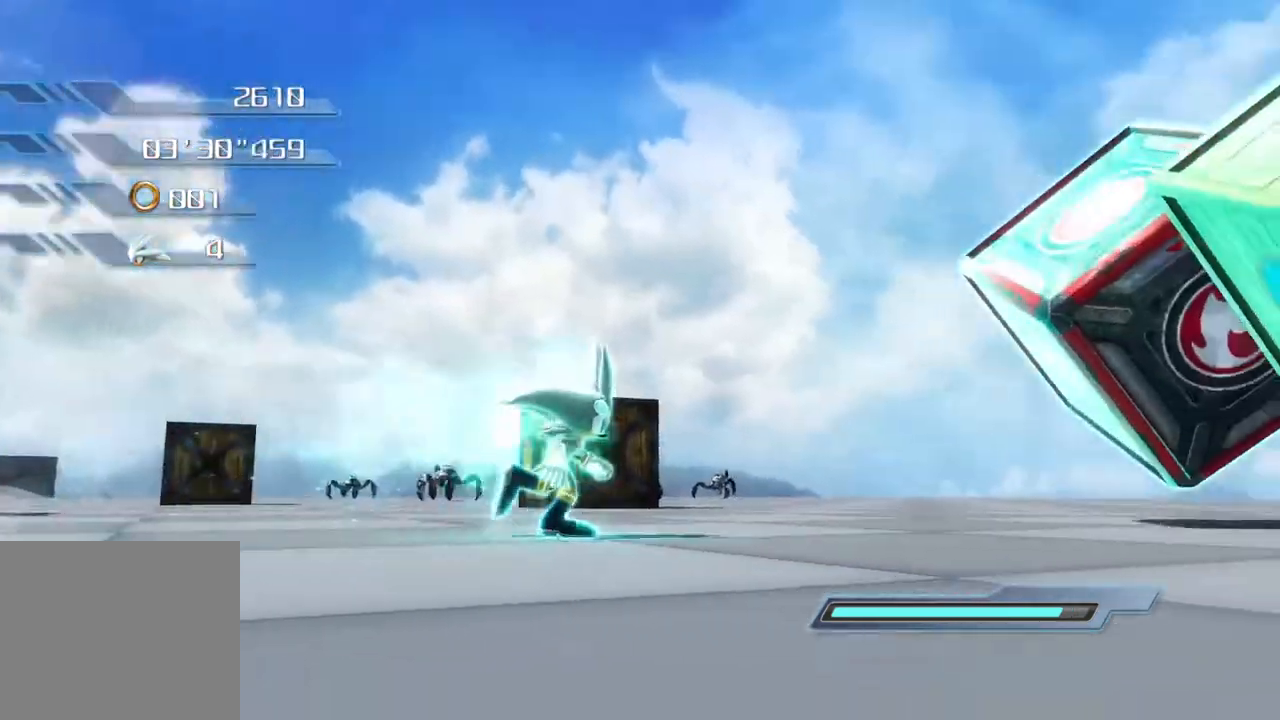
{"buttons": ["R2"], "left_stick": "right", "right_stick": "center", "events": [[100, "left_stick", "center"], [217, "left_stick", "right"]]}
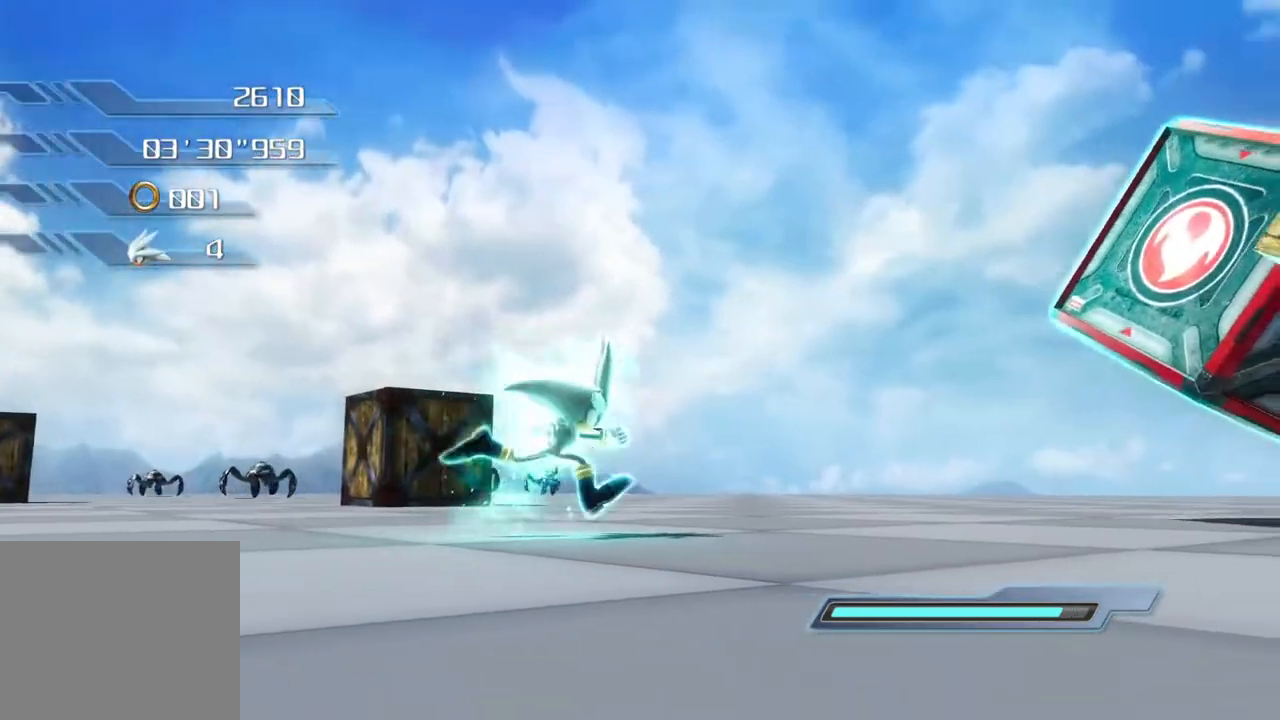
{"buttons": ["R2"], "left_stick": "center", "right_stick": "center", "events": [[50, "left_stick", "up-right"], [501, "left_stick", "center"]]}
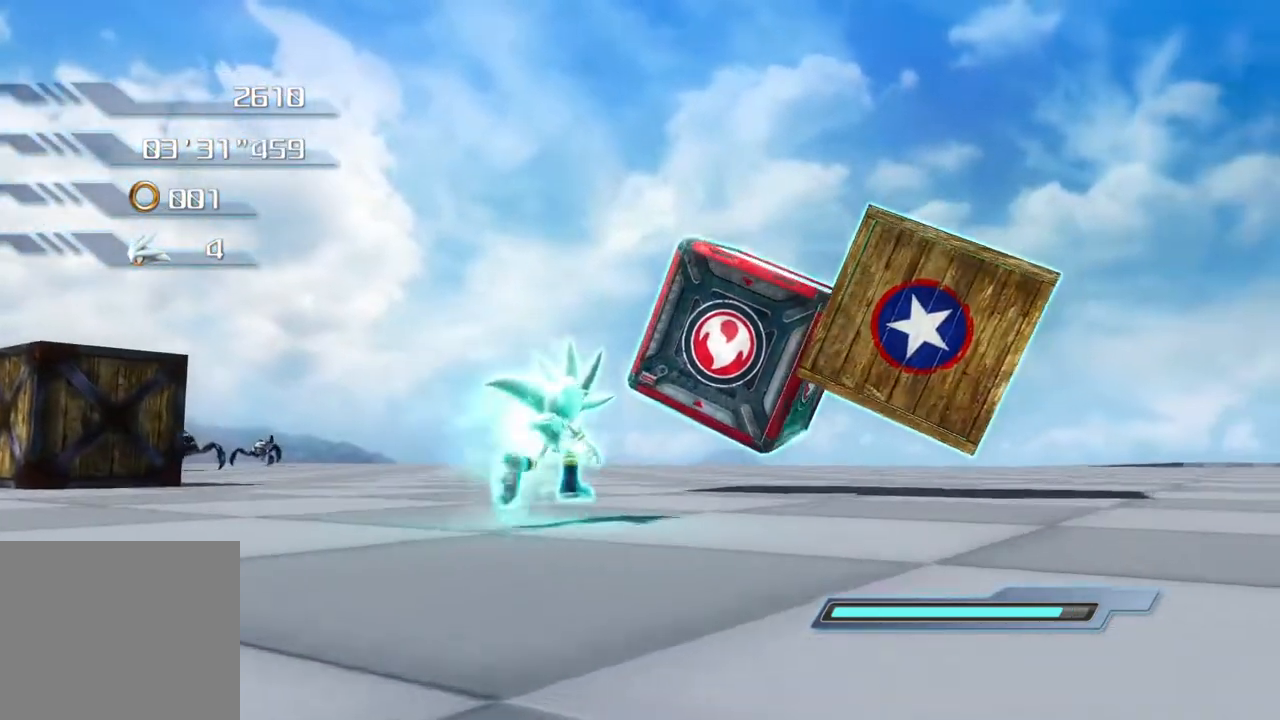
{"buttons": [], "left_stick": "center", "right_stick": "center", "events": [[418, "R2", "up"]]}
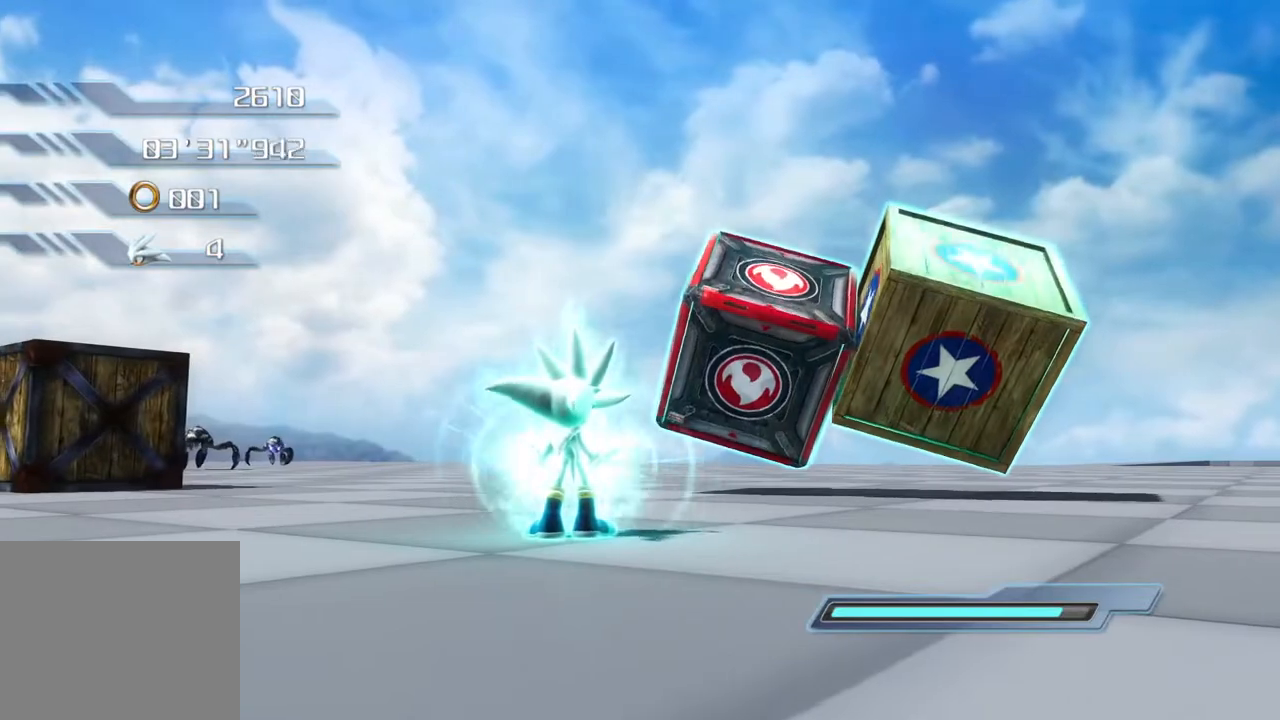
{"buttons": [], "left_stick": "up", "right_stick": "center", "events": [[468, "left_stick", "up"]]}
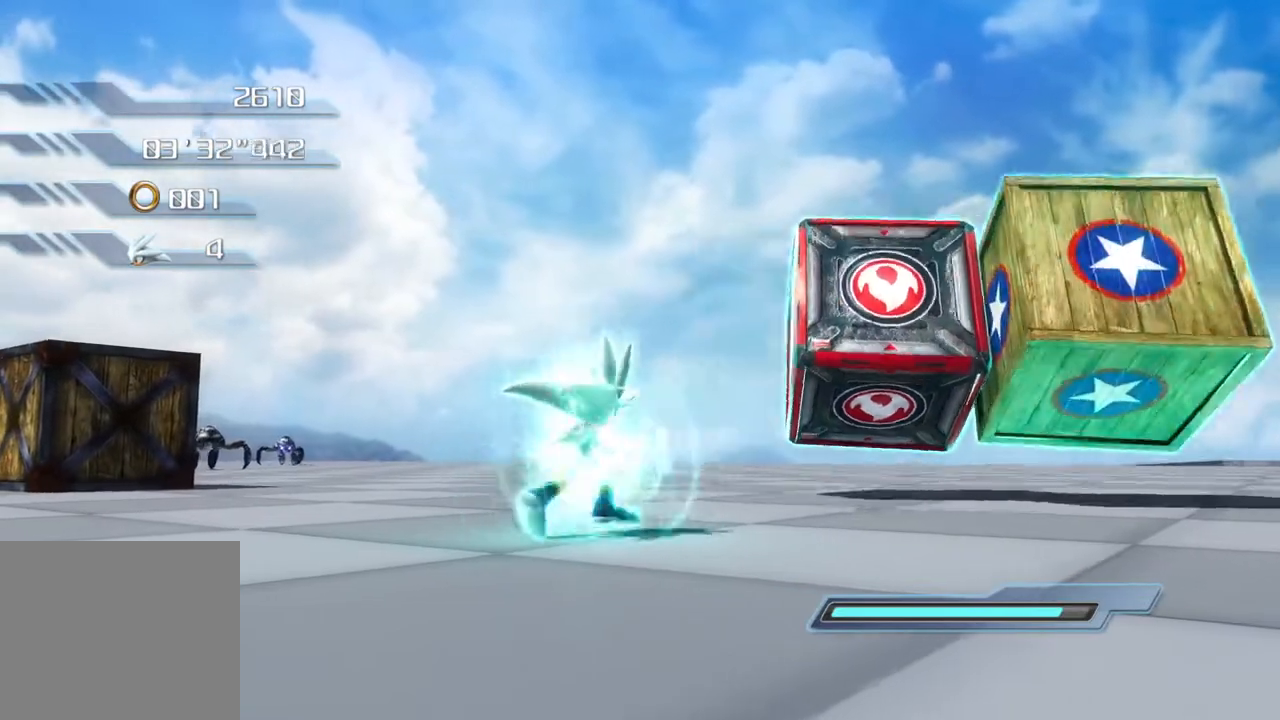
{"buttons": [], "left_stick": "up", "right_stick": "center", "events": []}
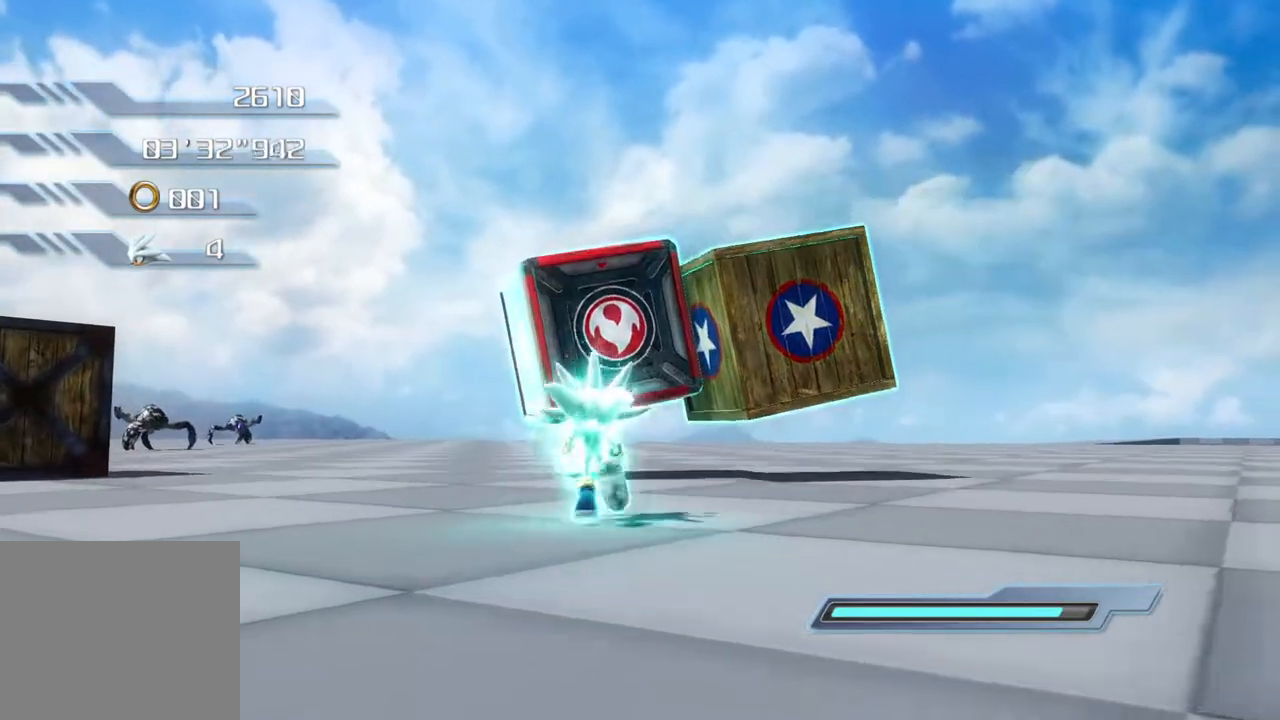
{"buttons": [], "left_stick": "up-left", "right_stick": "center", "events": [[452, "left_stick", "up-left"]]}
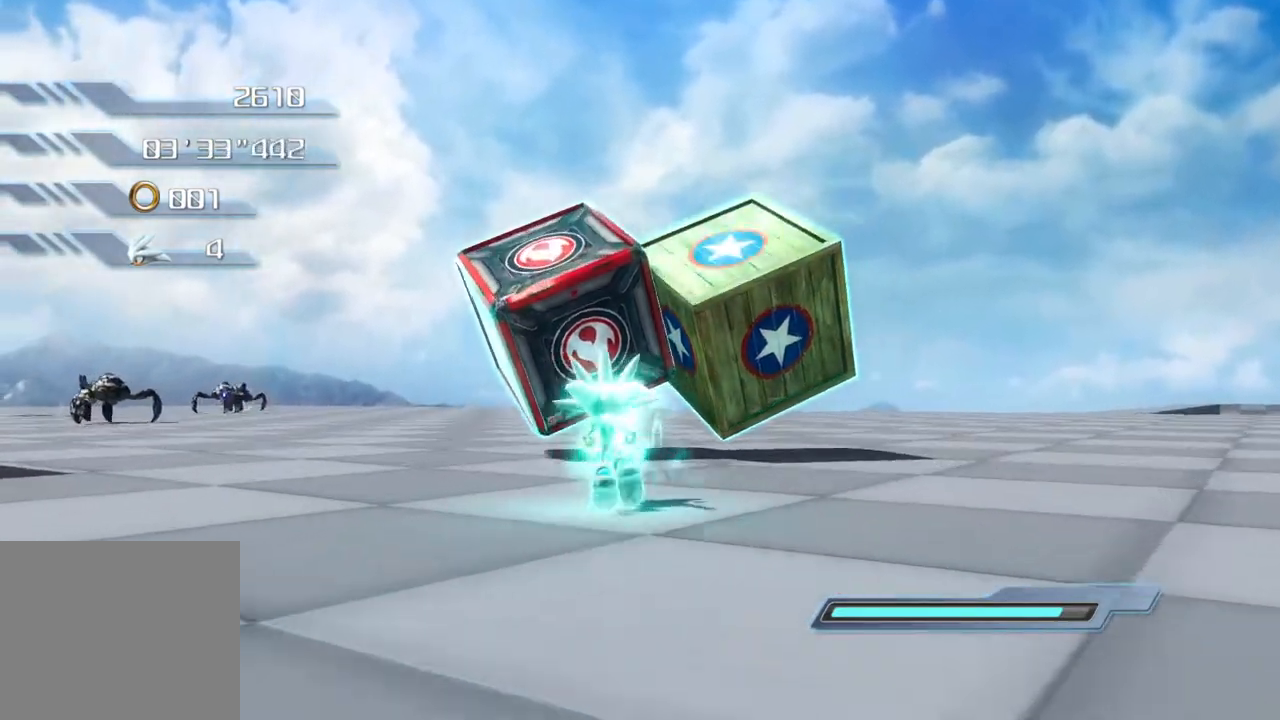
{"buttons": [], "left_stick": "center", "right_stick": "center", "events": [[317, "left_stick", "center"]]}
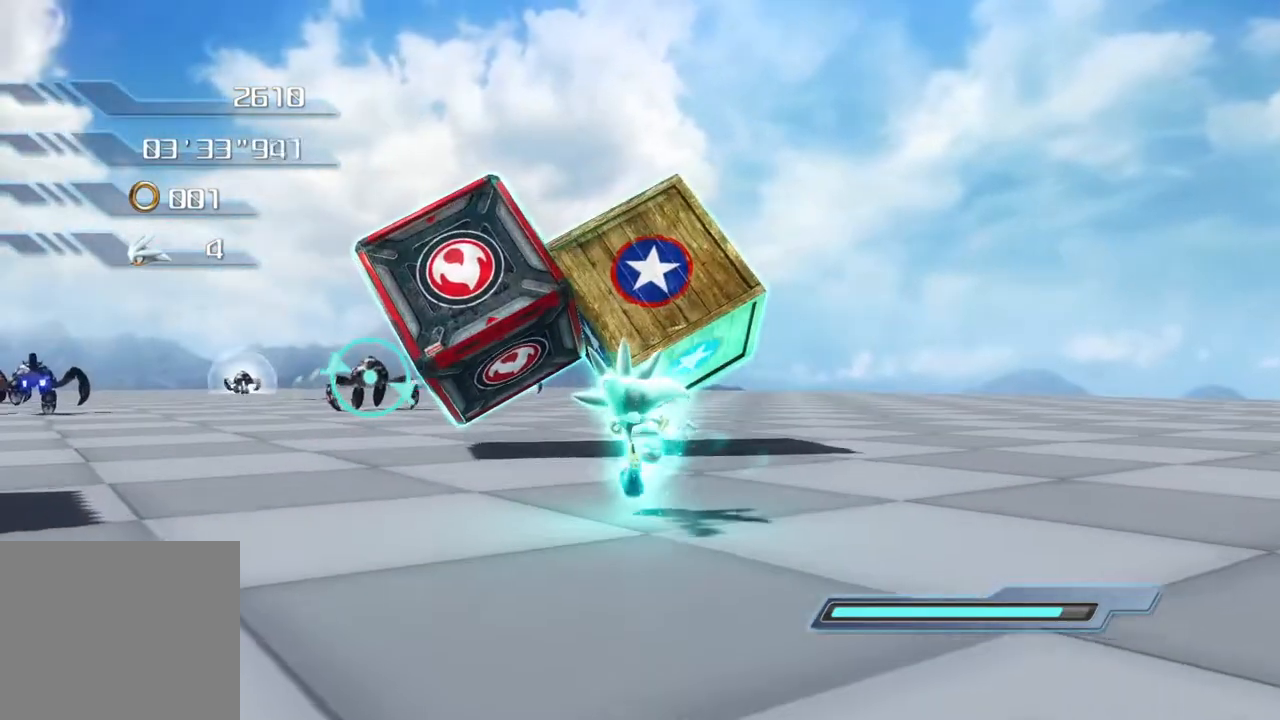
{"buttons": [], "left_stick": "center", "right_stick": "center", "events": []}
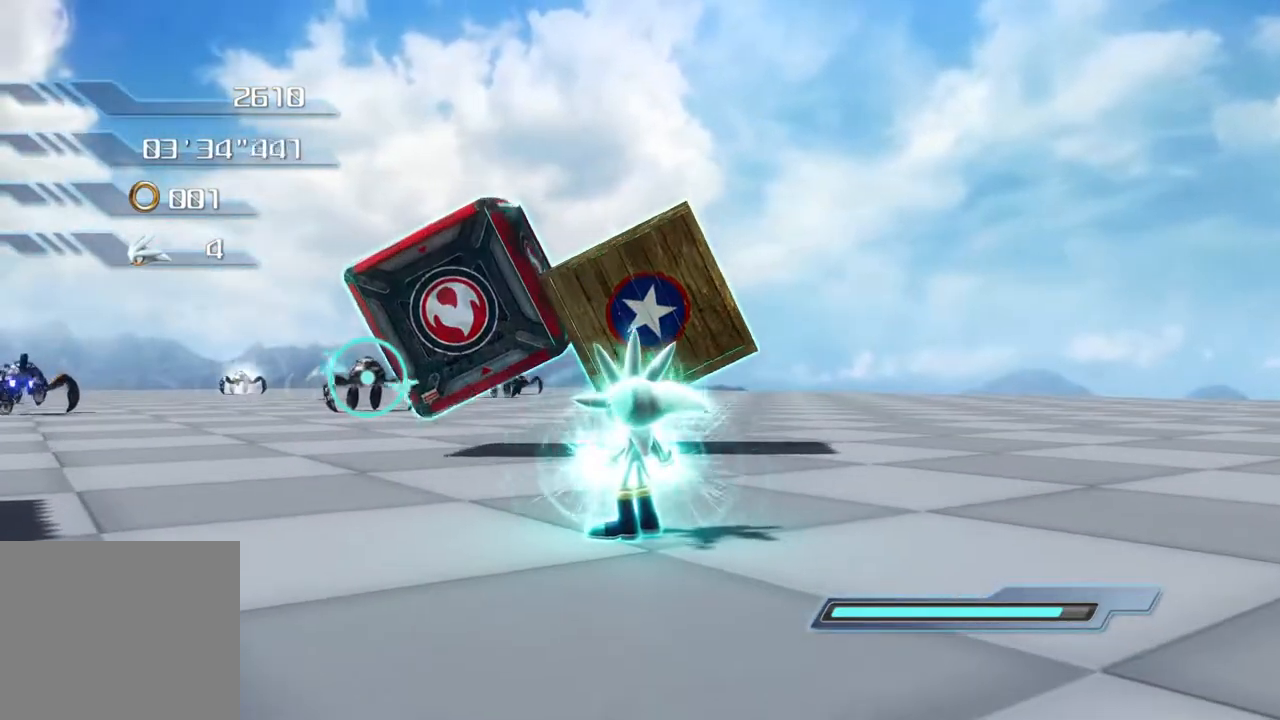
{"buttons": [], "left_stick": "center", "right_stick": "center", "events": []}
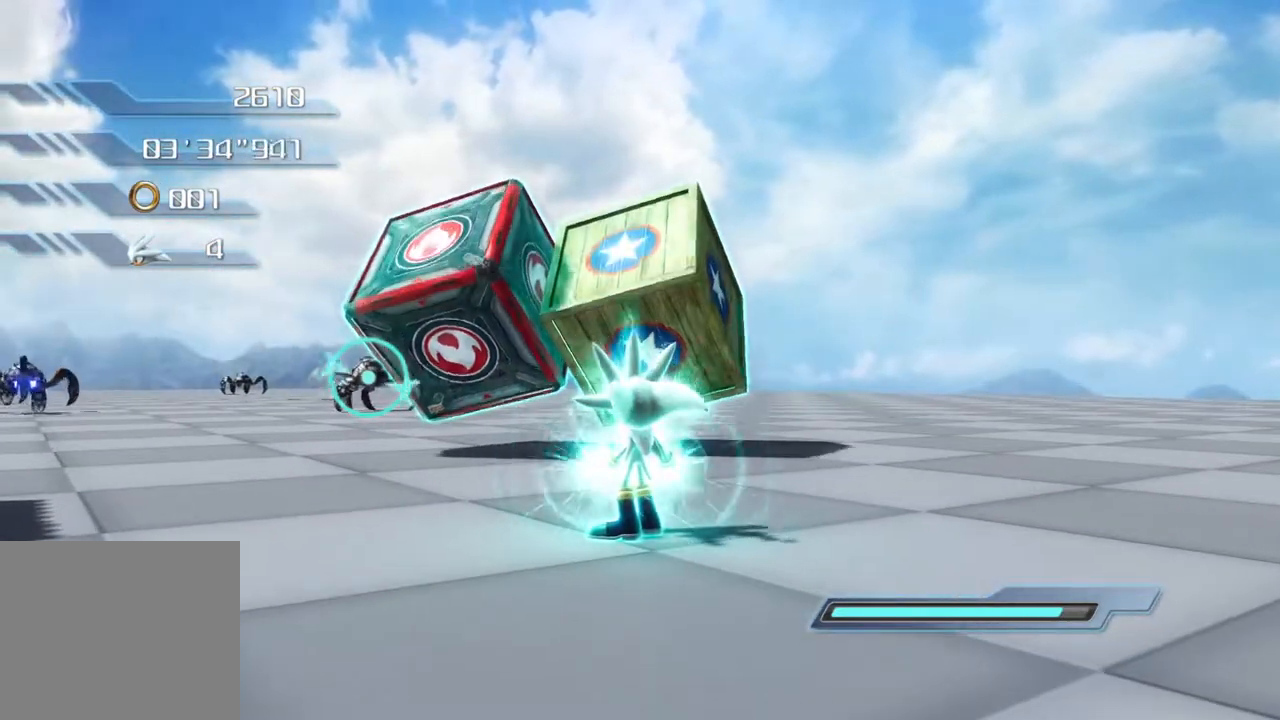
{"buttons": [], "left_stick": "center", "right_stick": "center", "events": [[434, "SQUARE", "down"], [485, "SQUARE", "up"]]}
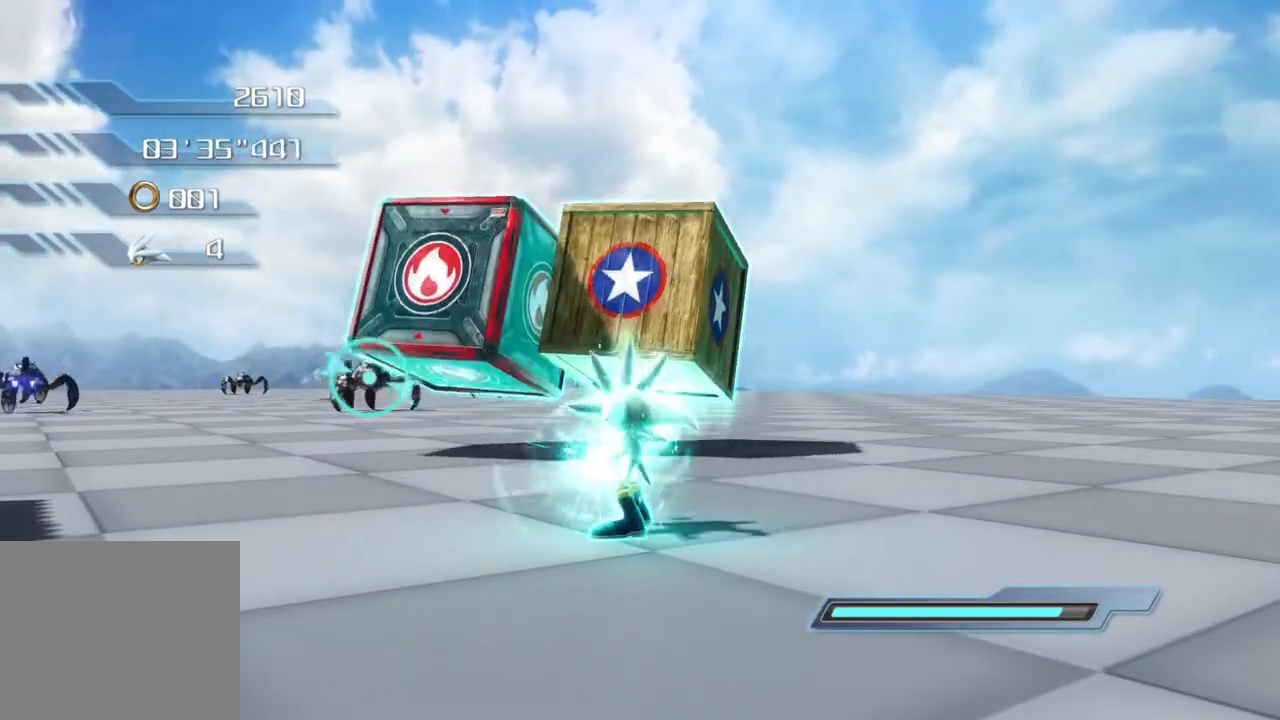
{"buttons": [], "left_stick": "center", "right_stick": "center", "events": []}
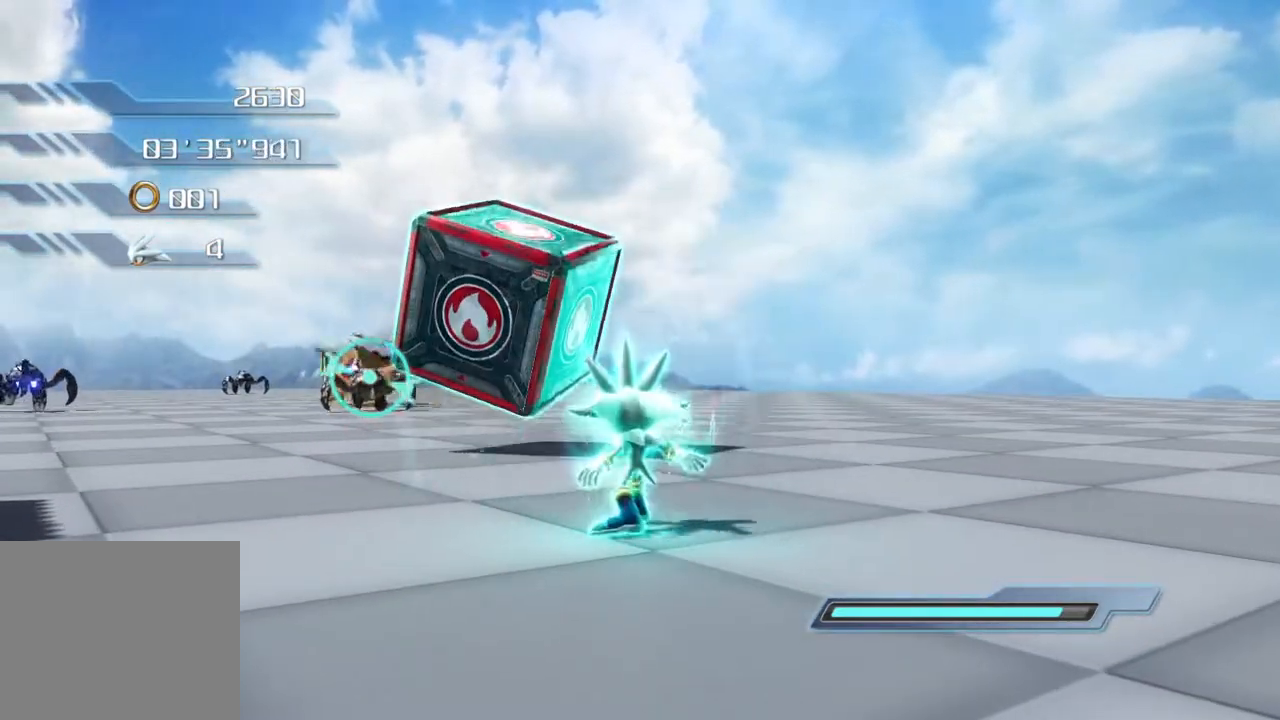
{"buttons": [], "left_stick": "center", "right_stick": "center", "events": []}
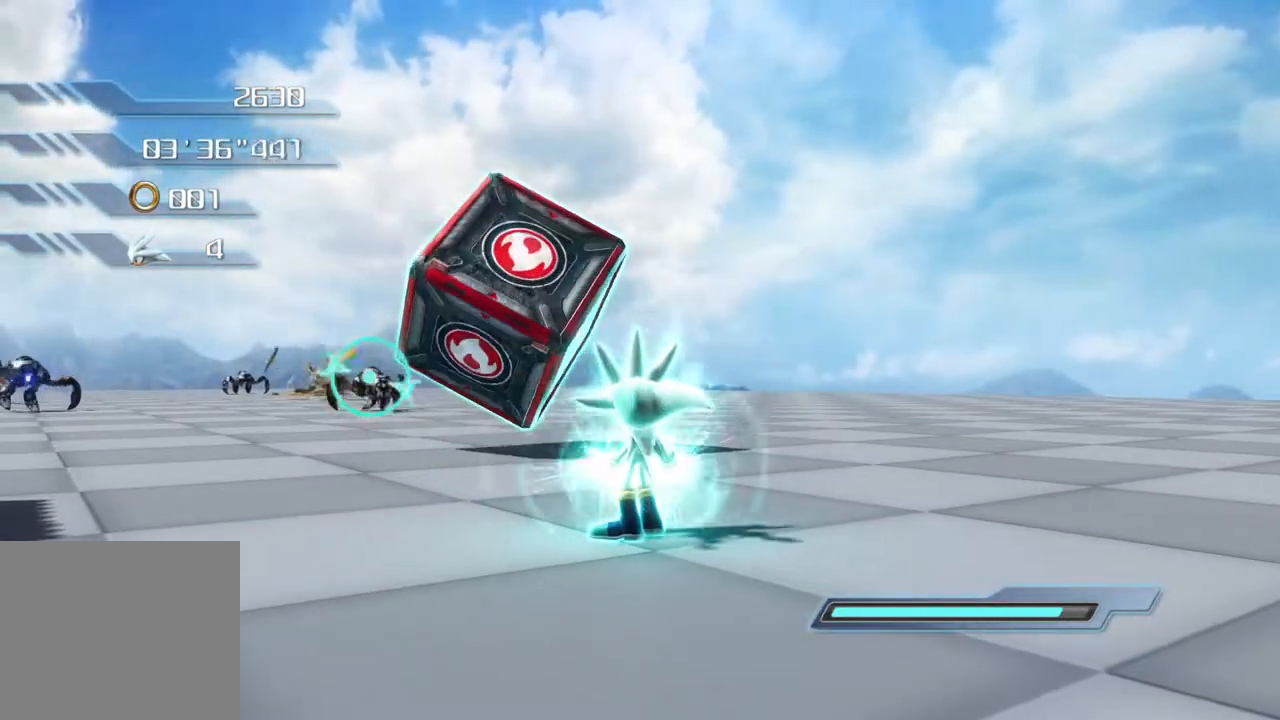
{"buttons": ["SQUARE"], "left_stick": "center", "right_stick": "center", "events": [[451, "SQUARE", "down"]]}
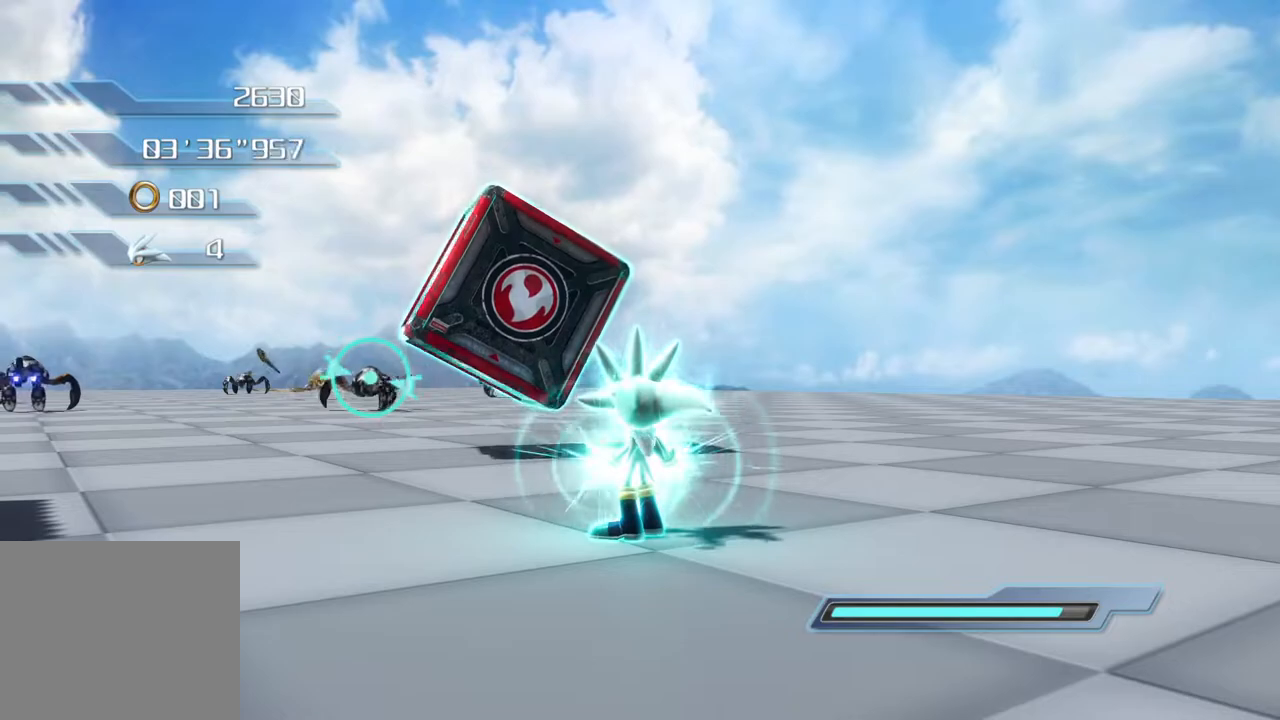
{"buttons": [], "left_stick": "center", "right_stick": "center", "events": [[67, "SQUARE", "up"]]}
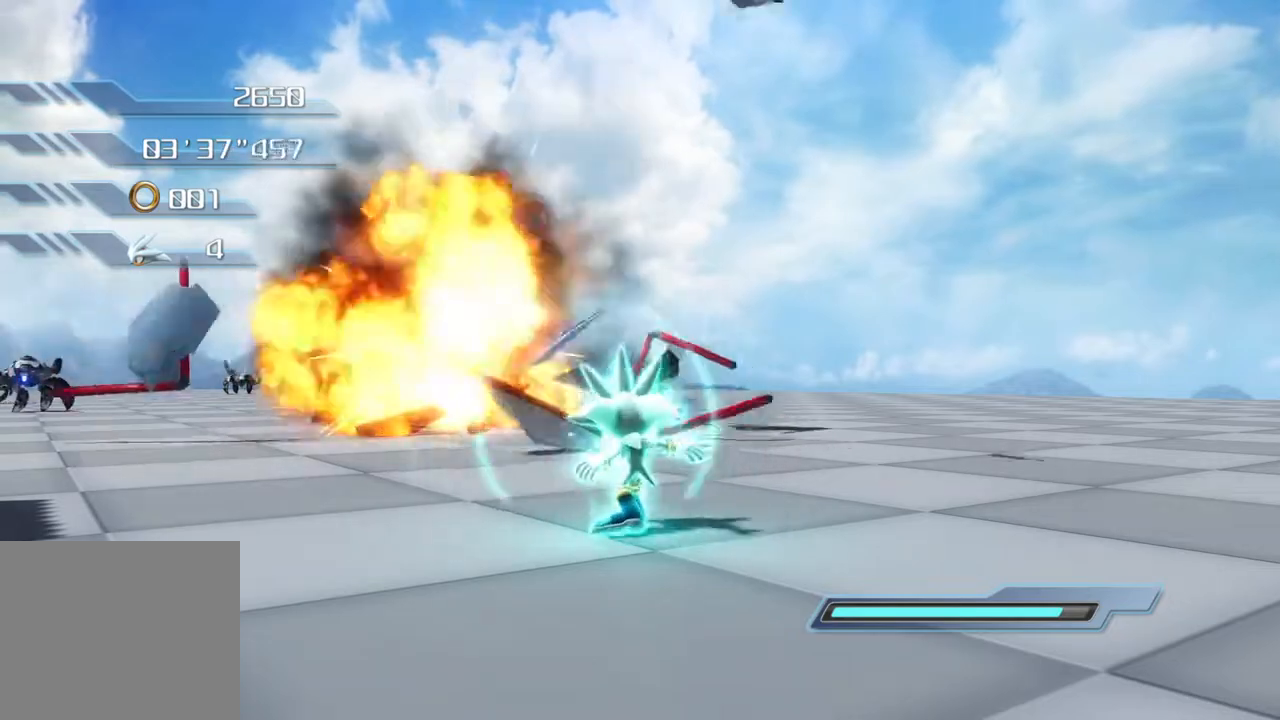
{"buttons": [], "left_stick": "down", "right_stick": "center", "events": [[451, "left_stick", "down"]]}
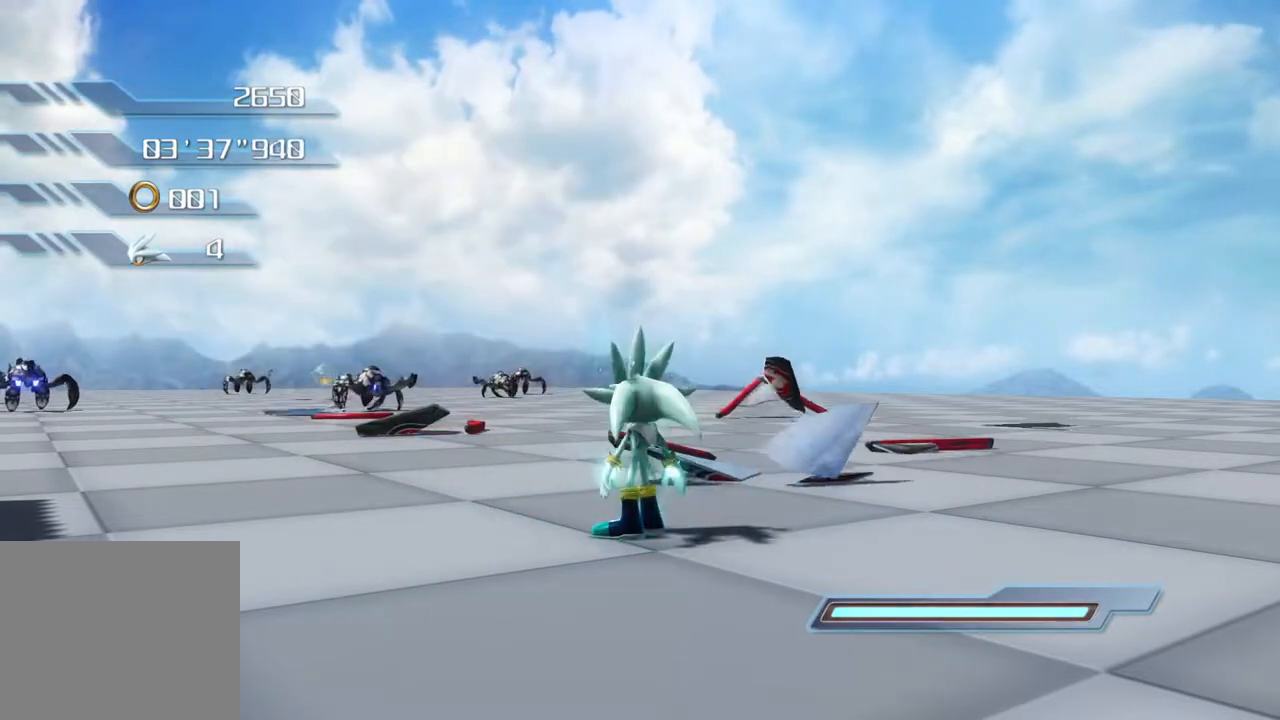
{"buttons": [], "left_stick": "down", "right_stick": "center", "events": []}
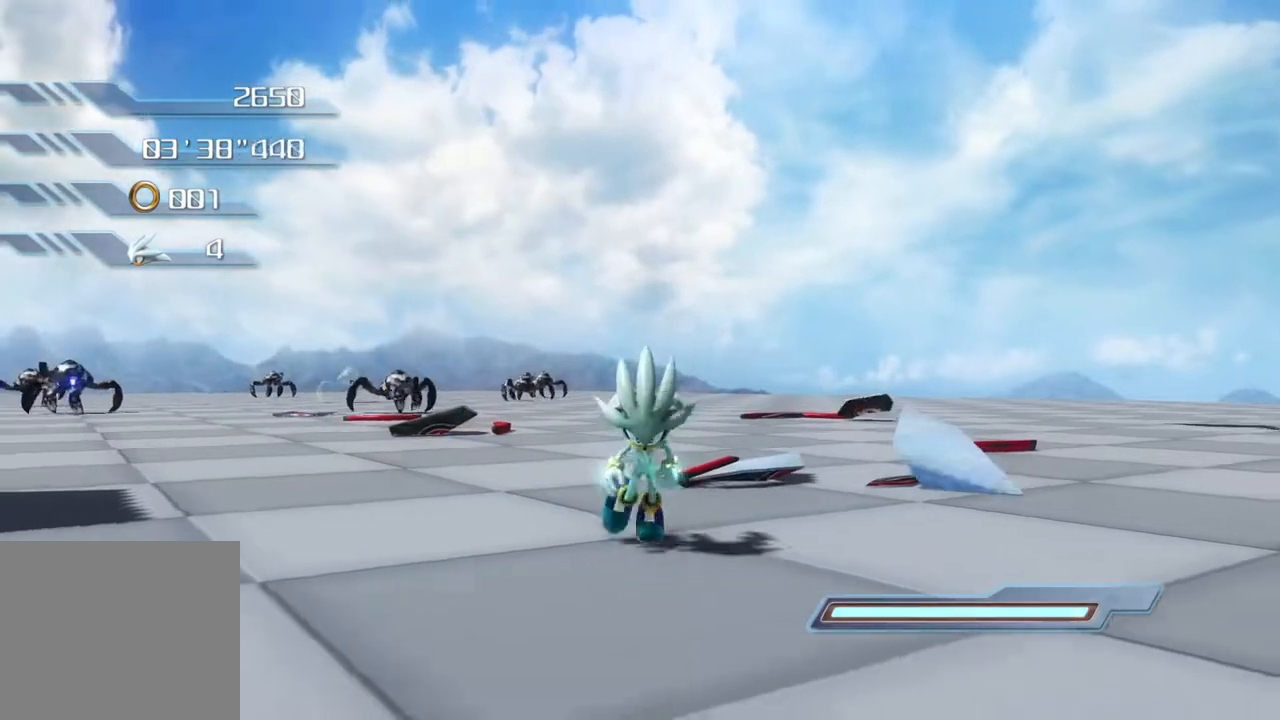
{"buttons": [], "left_stick": "down", "right_stick": "center", "events": []}
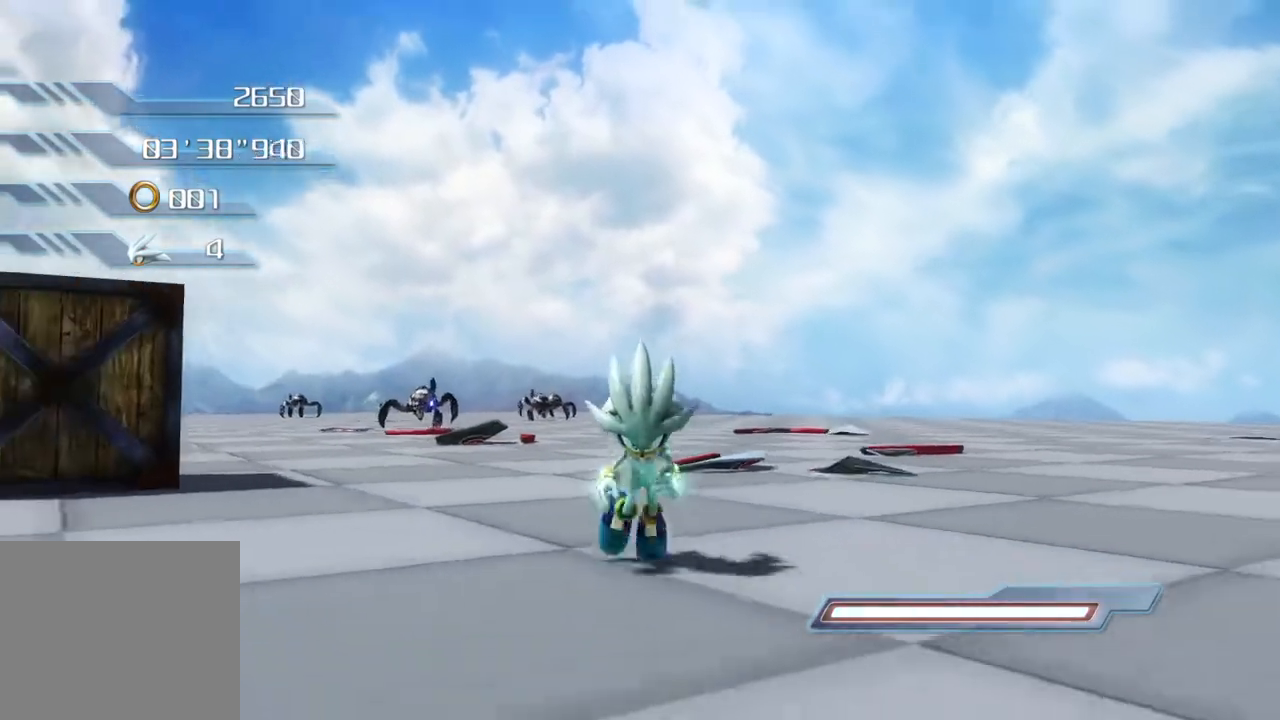
{"buttons": [], "left_stick": "center", "right_stick": "center", "events": [[134, "left_stick", "down-left"], [268, "left_stick", "center"]]}
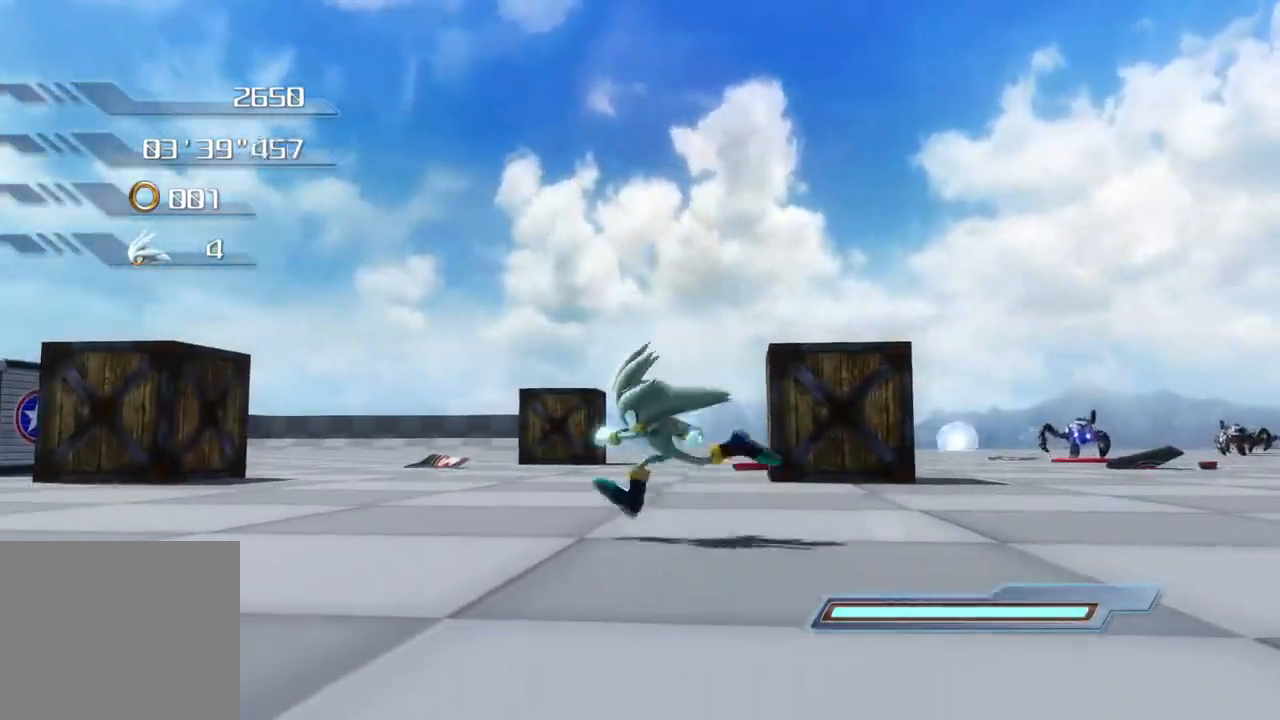
{"buttons": ["R2"], "left_stick": "up-right", "right_stick": "center", "events": [[117, "left_stick", "up-right"], [401, "R2", "down"]]}
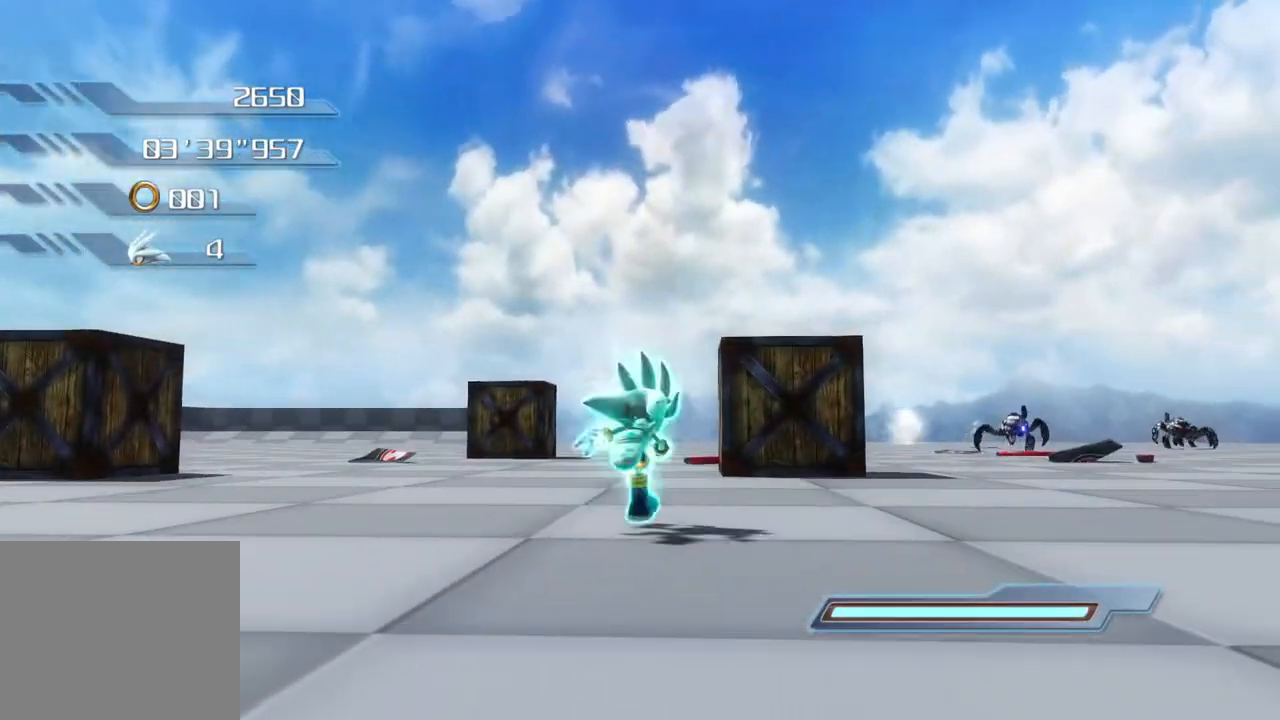
{"buttons": [], "left_stick": "up-right", "right_stick": "center", "events": [[184, "left_stick", "center"], [217, "R2", "up"], [351, "left_stick", "up-right"]]}
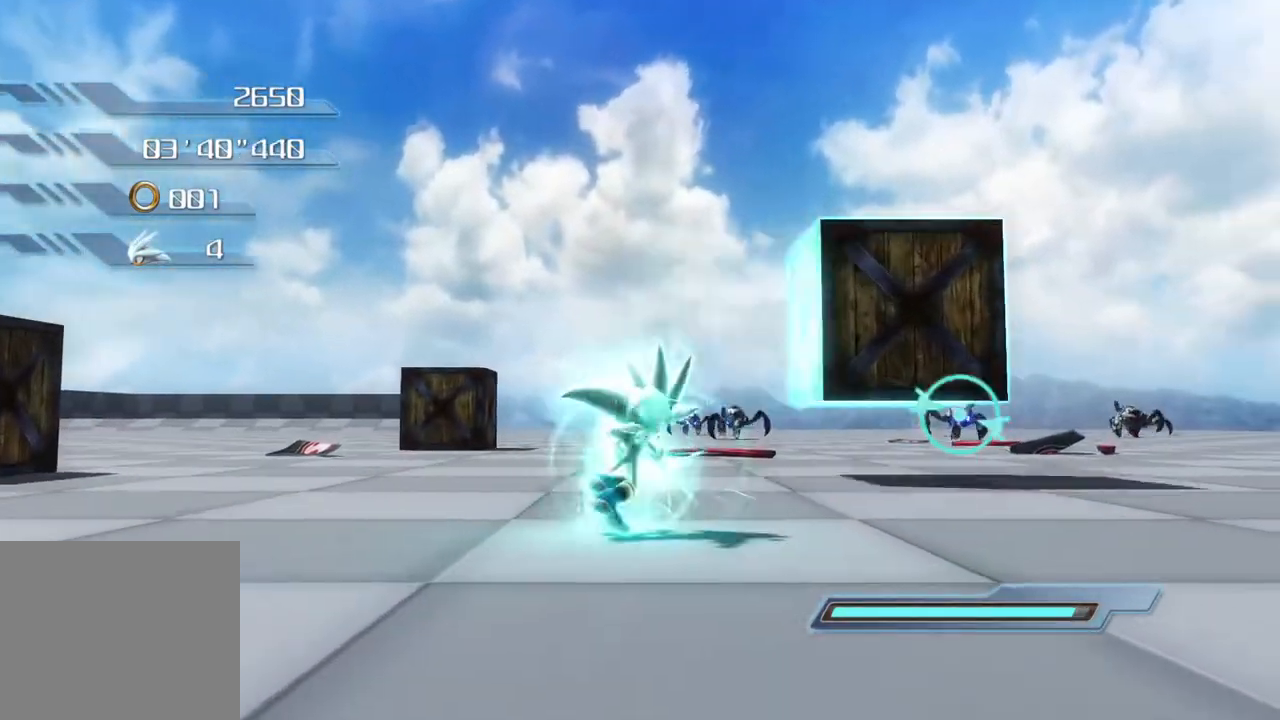
{"buttons": ["CROSS"], "left_stick": "up-right", "right_stick": "center", "events": [[84, "CROSS", "down"]]}
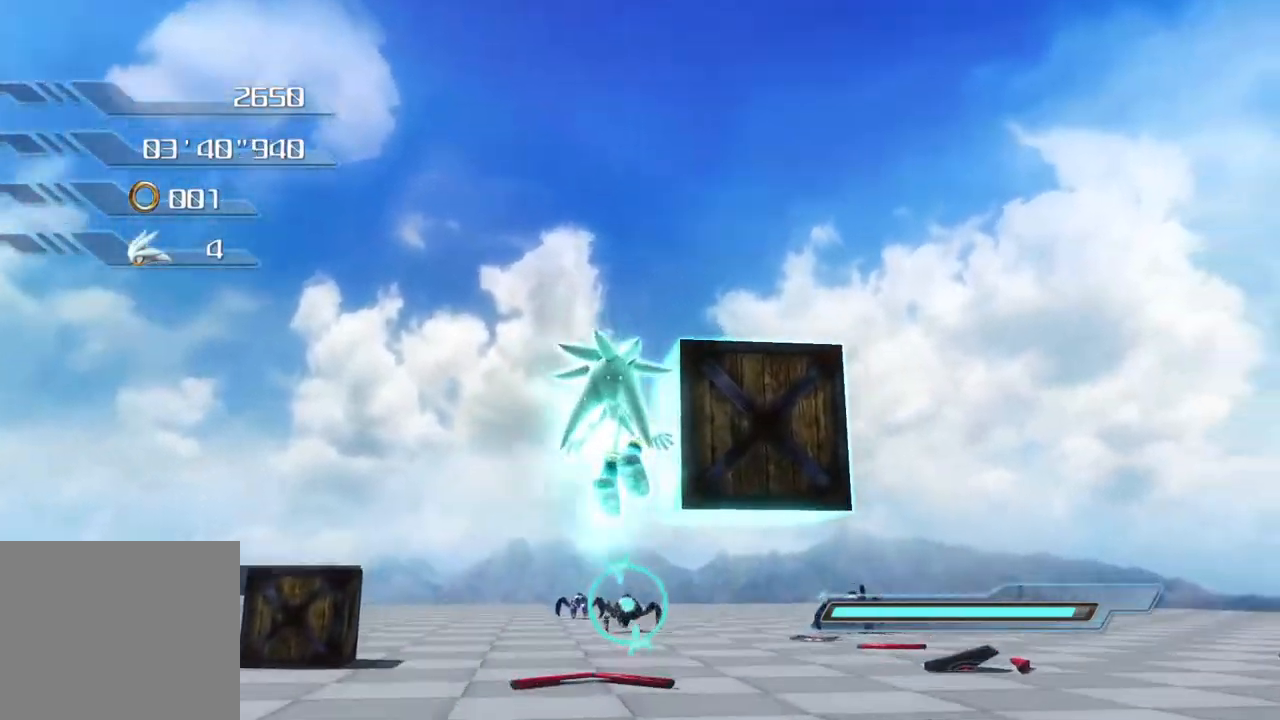
{"buttons": [], "left_stick": "up-right", "right_stick": "center", "events": [[67, "CROSS", "up"], [250, "SQUARE", "down"], [351, "SQUARE", "up"]]}
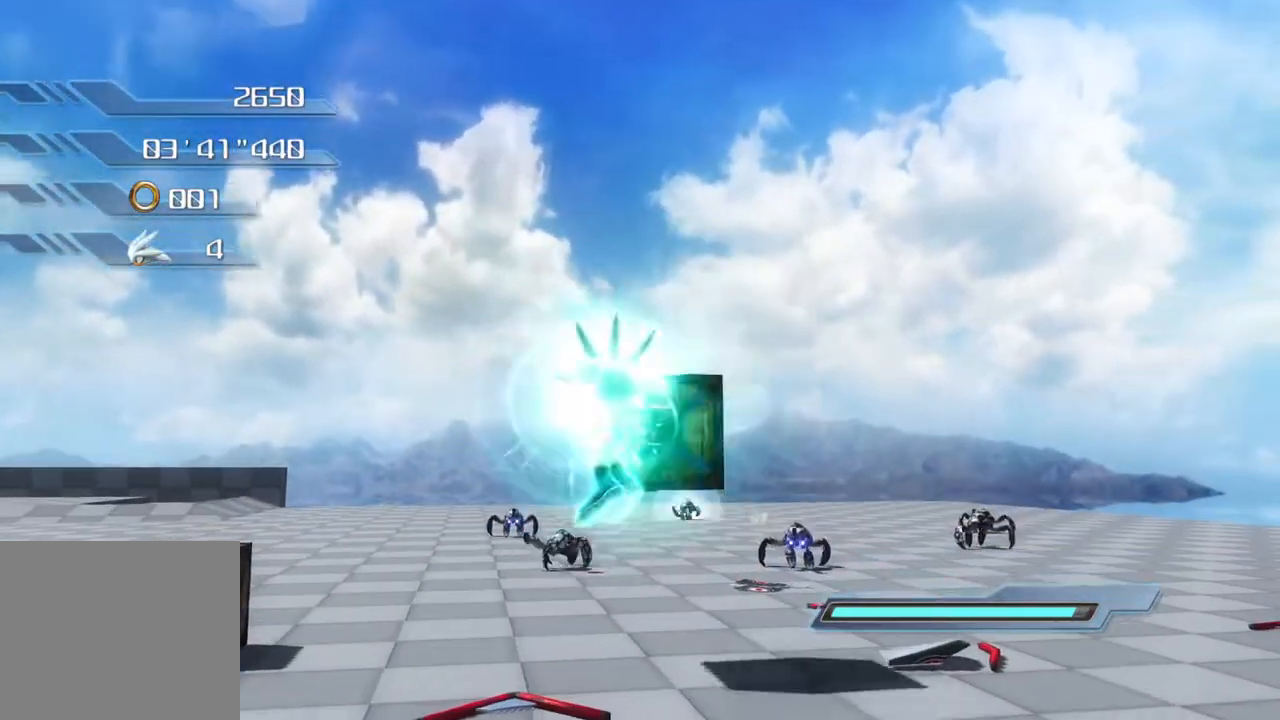
{"buttons": [], "left_stick": "center", "right_stick": "center", "events": [[67, "left_stick", "center"]]}
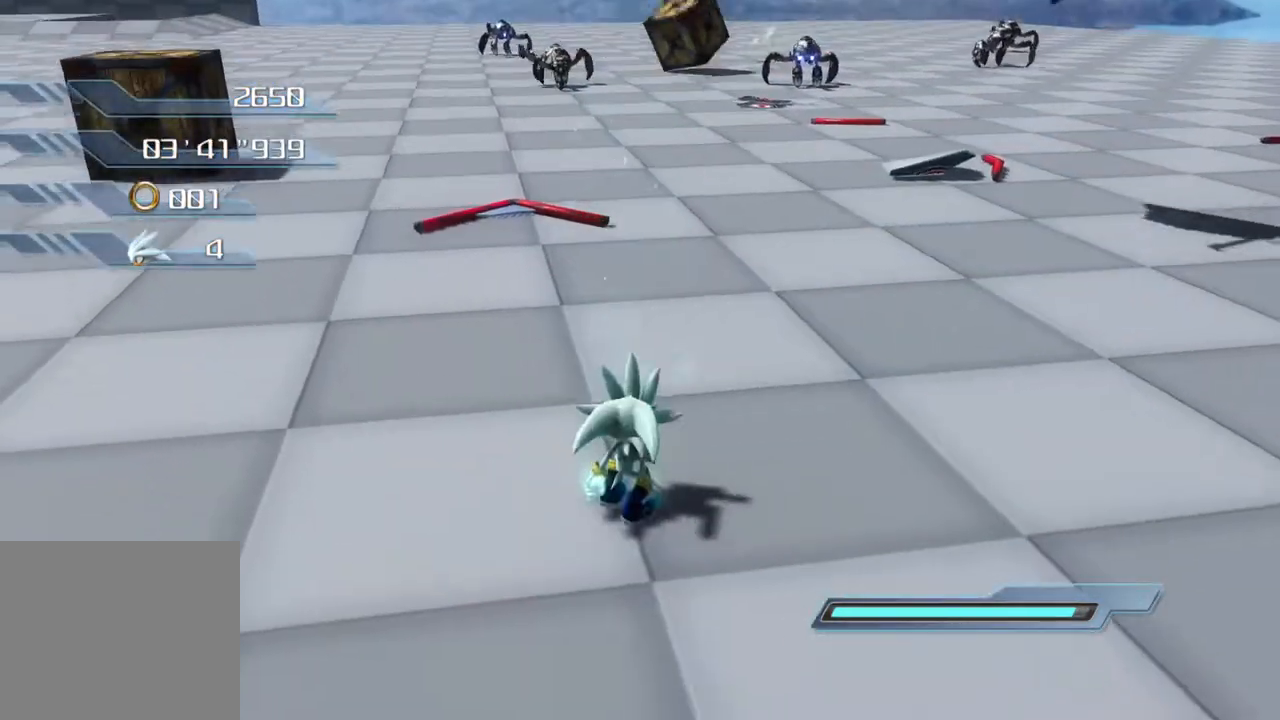
{"buttons": [], "left_stick": "up-left", "right_stick": "center", "events": [[452, "left_stick", "up-left"]]}
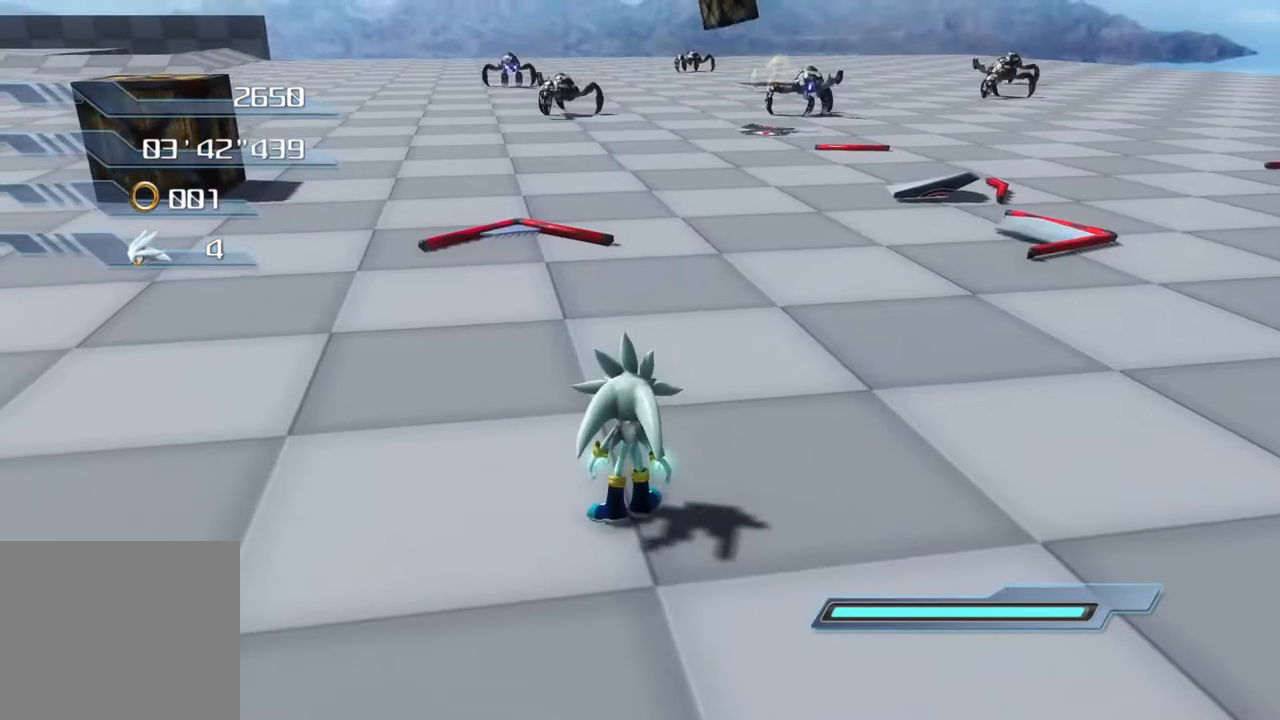
{"buttons": [], "left_stick": "up-left", "right_stick": "center", "events": []}
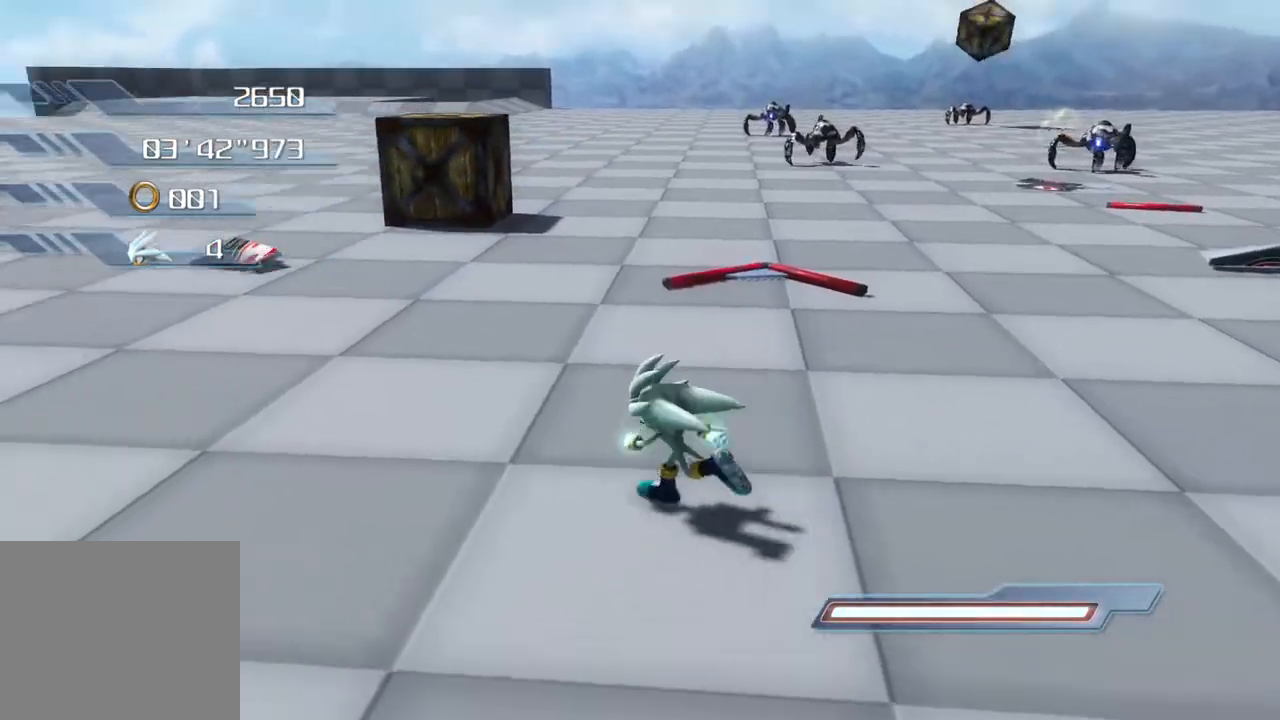
{"buttons": [], "left_stick": "up", "right_stick": "center", "events": [[234, "left_stick", "up"]]}
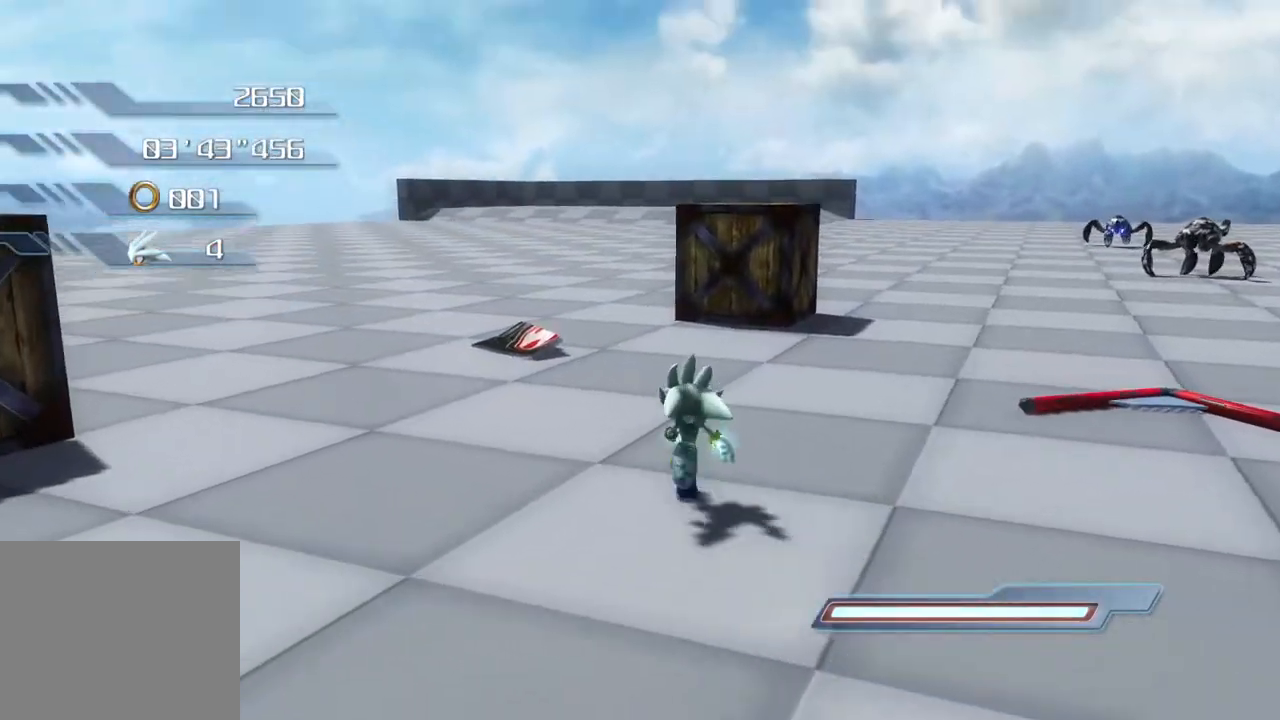
{"buttons": ["R2"], "left_stick": "up-right", "right_stick": "center", "events": [[50, "R2", "down"], [66, "left_stick", "center"], [384, "left_stick", "up-right"]]}
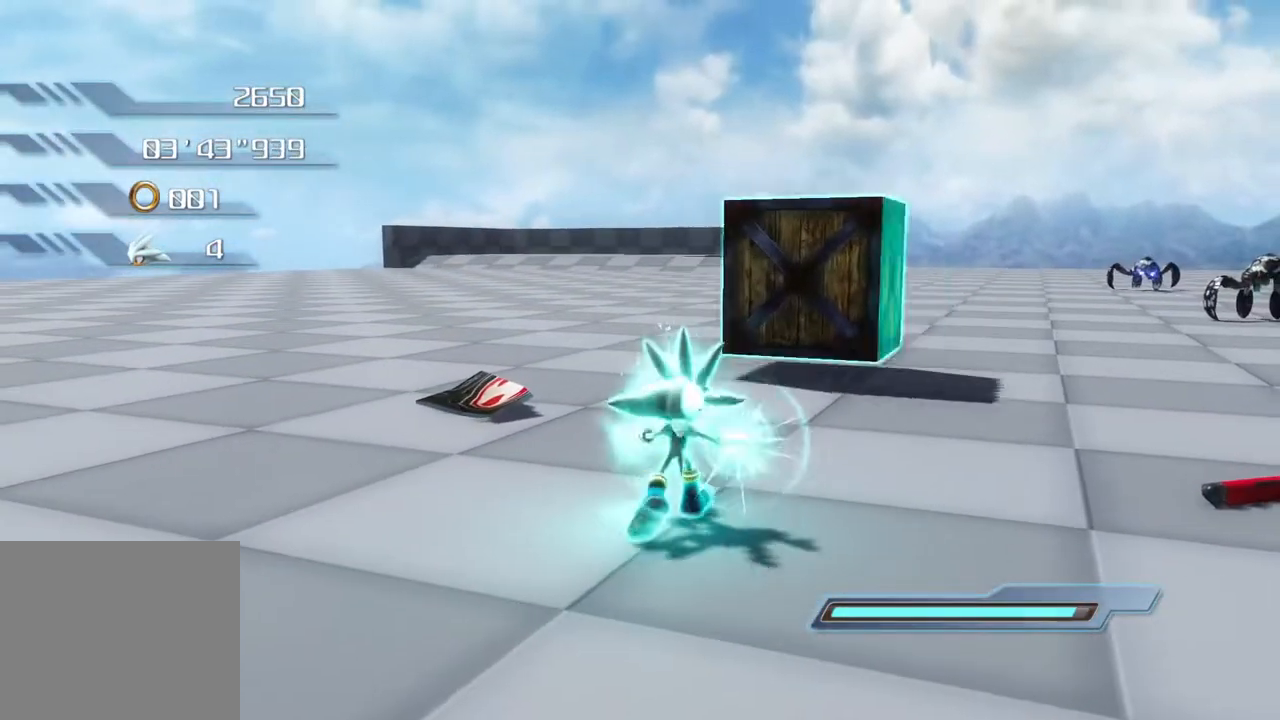
{"buttons": [], "left_stick": "right", "right_stick": "center", "events": [[301, "left_stick", "center"], [418, "left_stick", "right"], [435, "R2", "up"]]}